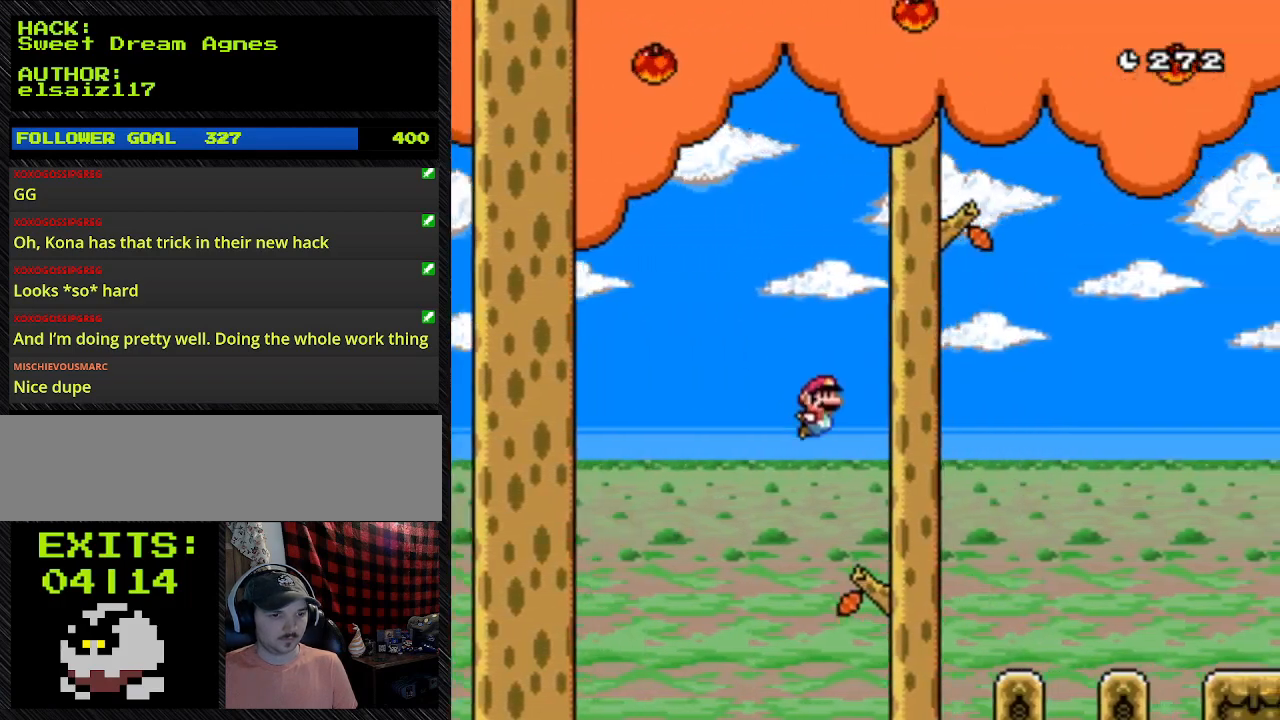
Gameplay with a controller (Nintendo layout); each line is a JSON object with the inputs held at the frame after it. "events" lists button and stick changes between this image and that frame as [ms after this image, input, new state], when the widget could be followed in between. Not read: L3 R3.
{"buttons": ["B", "Y", "DPAD_RIGHT"], "events": [[233, "B", "down"]]}
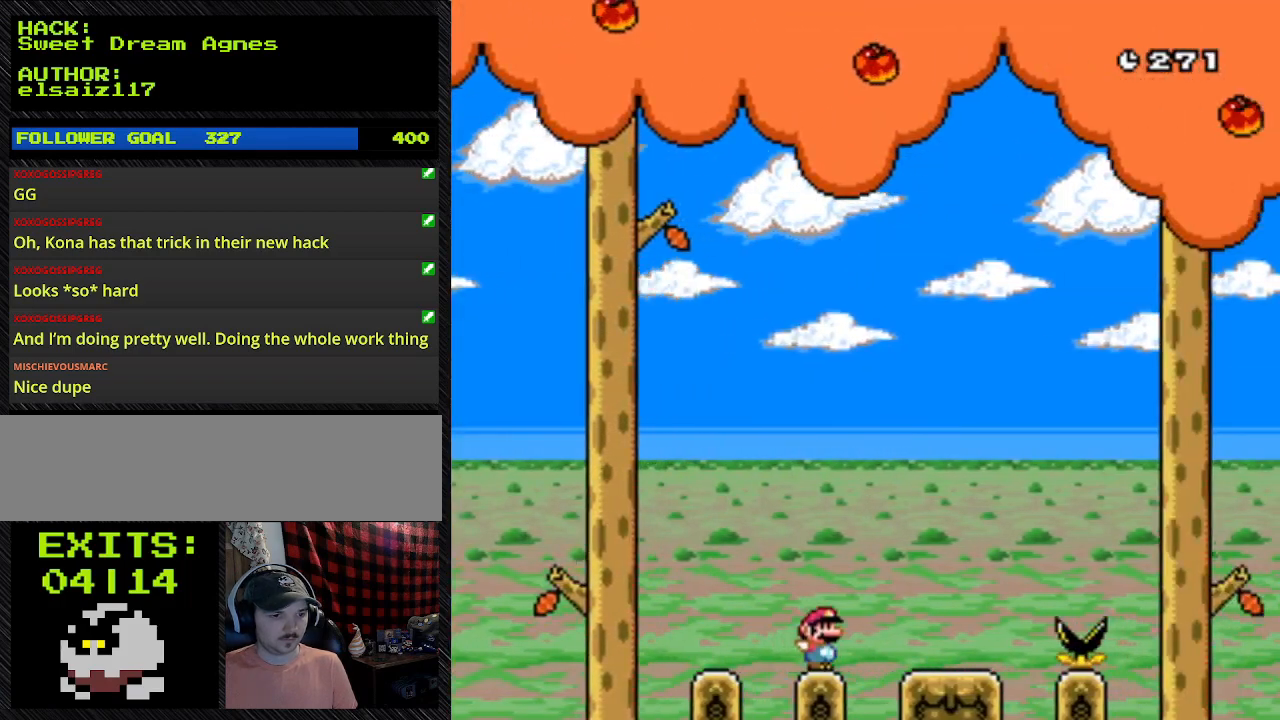
{"buttons": ["B", "Y", "DPAD_RIGHT"], "events": []}
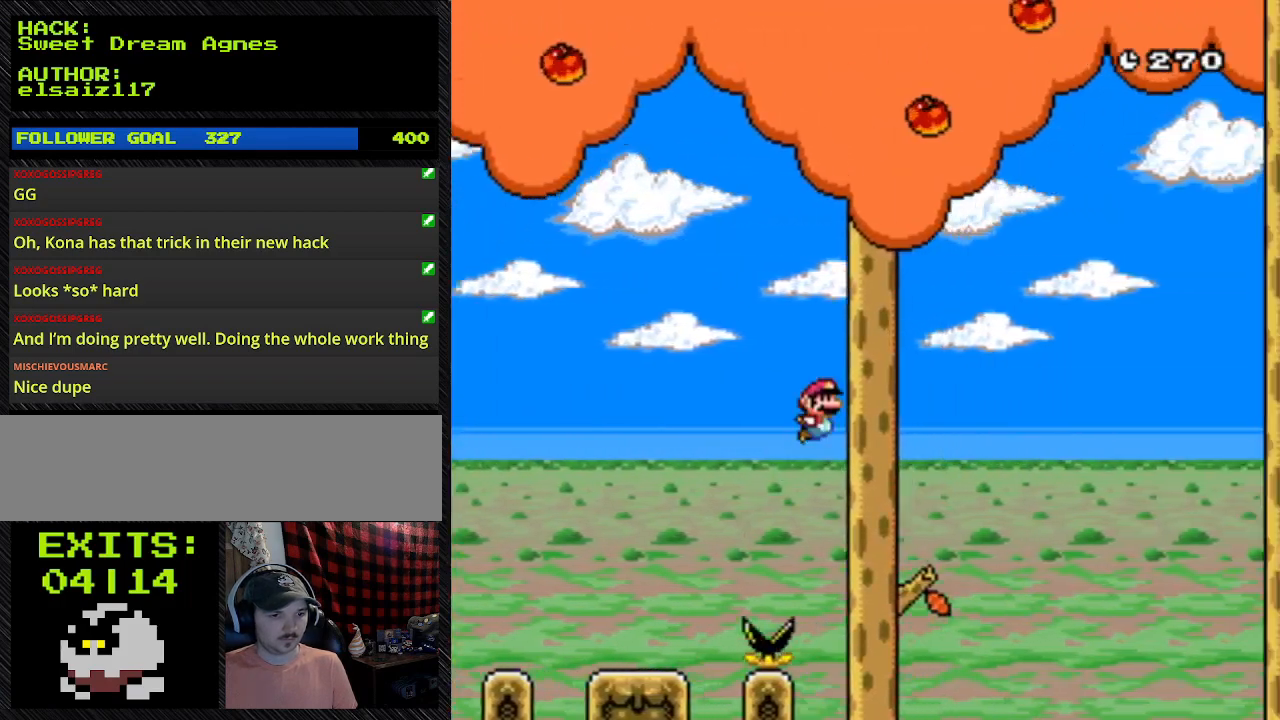
{"buttons": ["B", "Y", "DPAD_RIGHT"], "events": []}
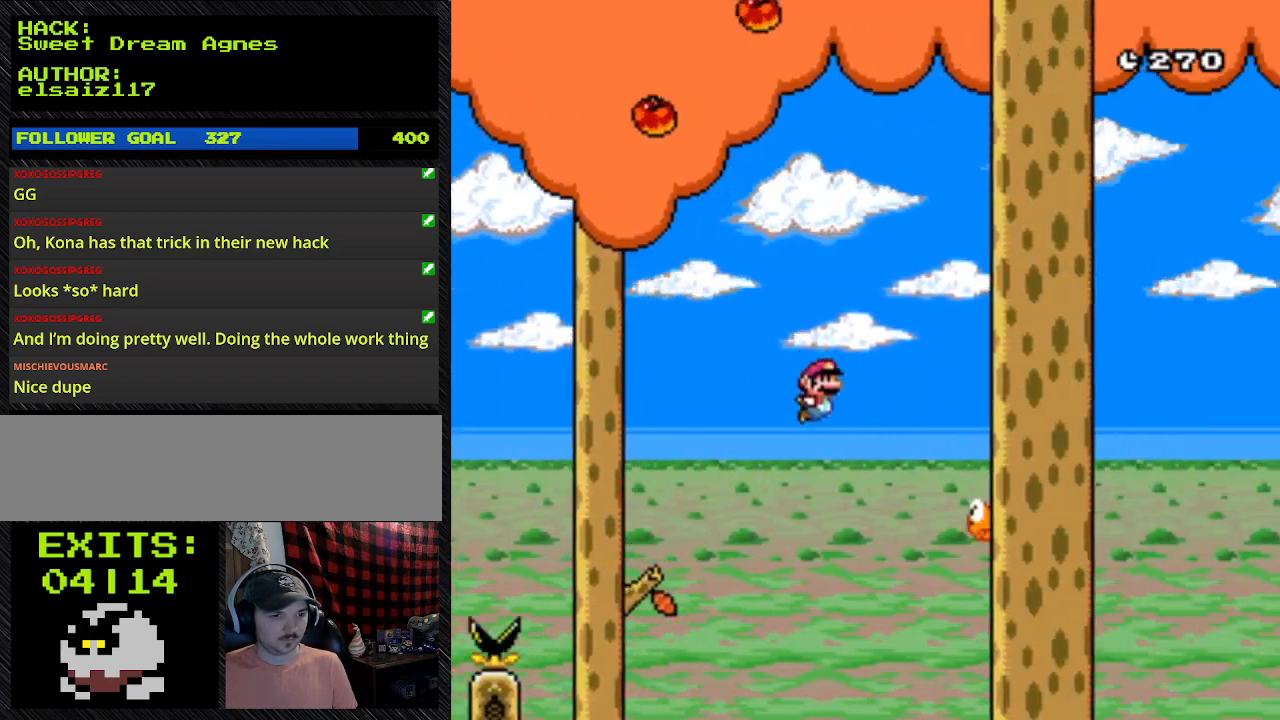
{"buttons": ["B", "Y", "DPAD_RIGHT"], "events": []}
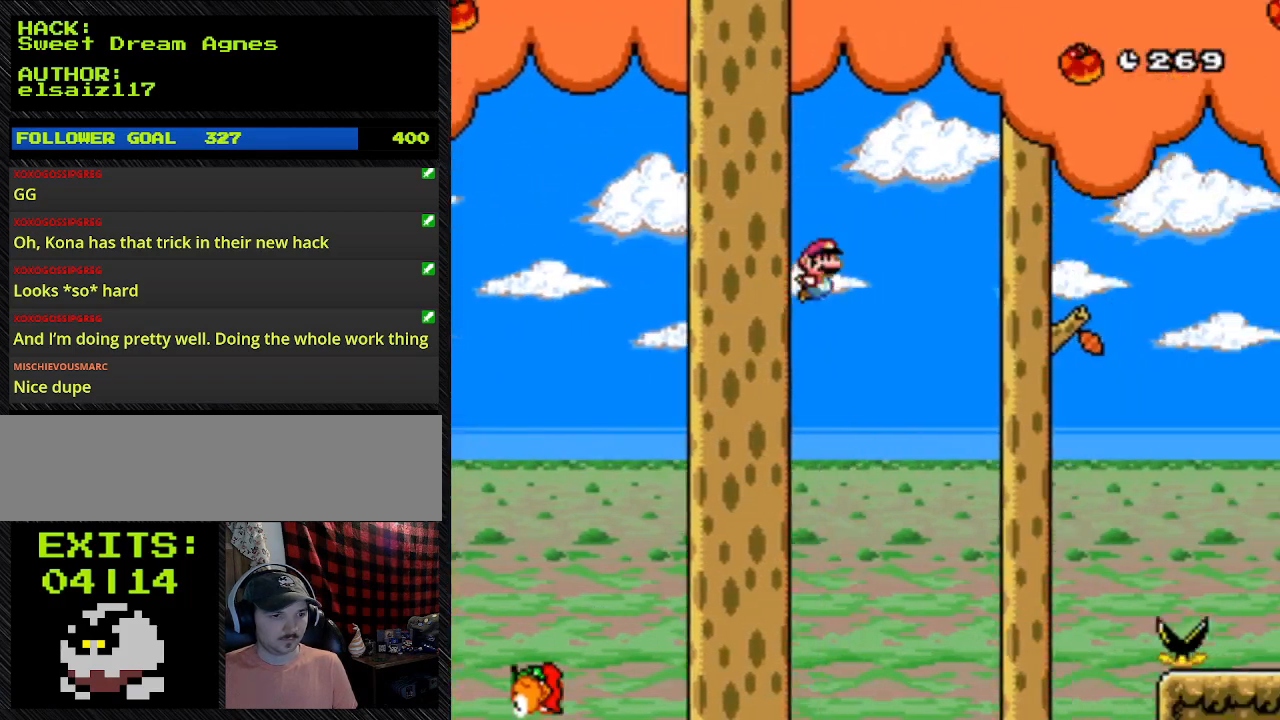
{"buttons": ["B", "Y", "DPAD_RIGHT"], "events": []}
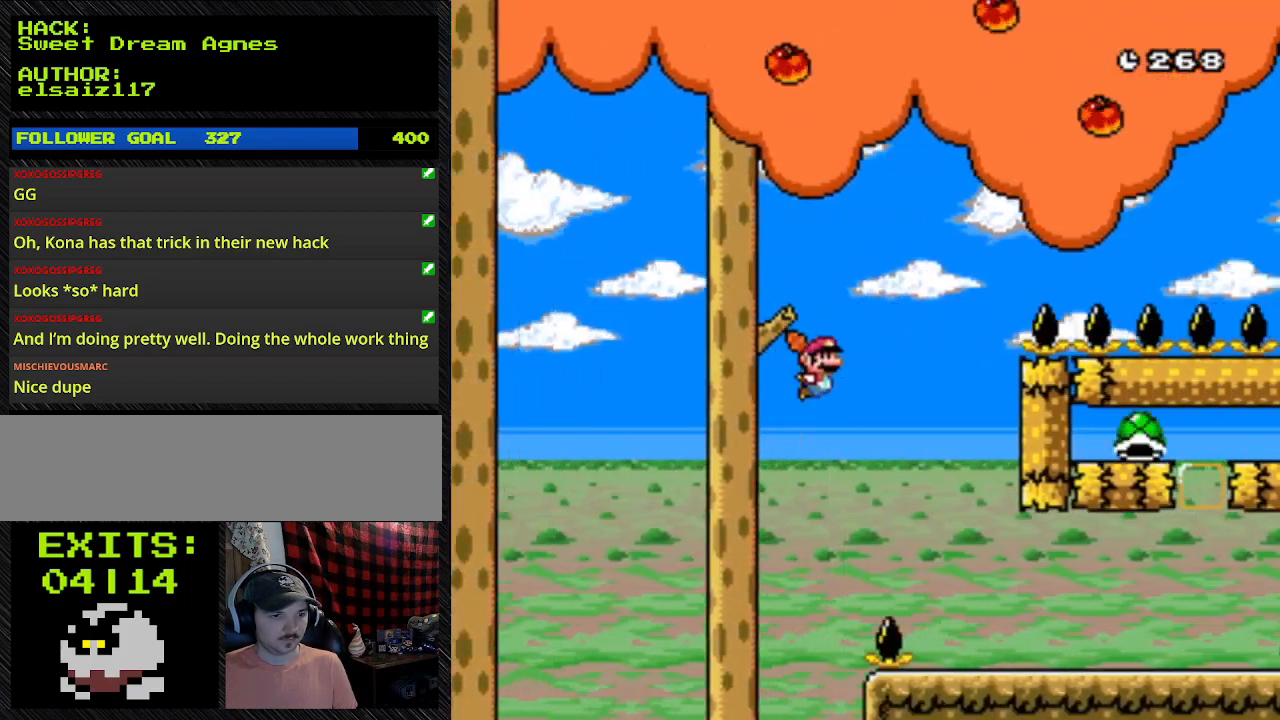
{"buttons": ["B", "Y", "DPAD_RIGHT"], "events": []}
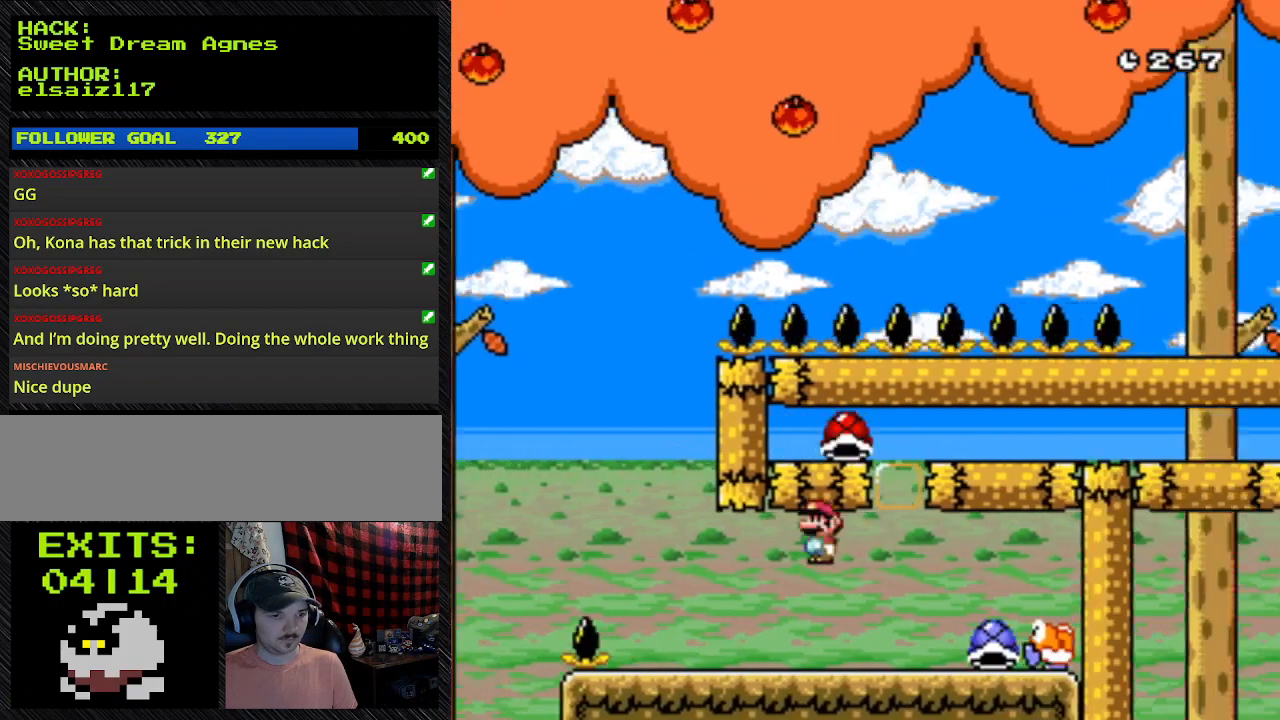
{"buttons": ["B", "Y", "DPAD_RIGHT"], "events": []}
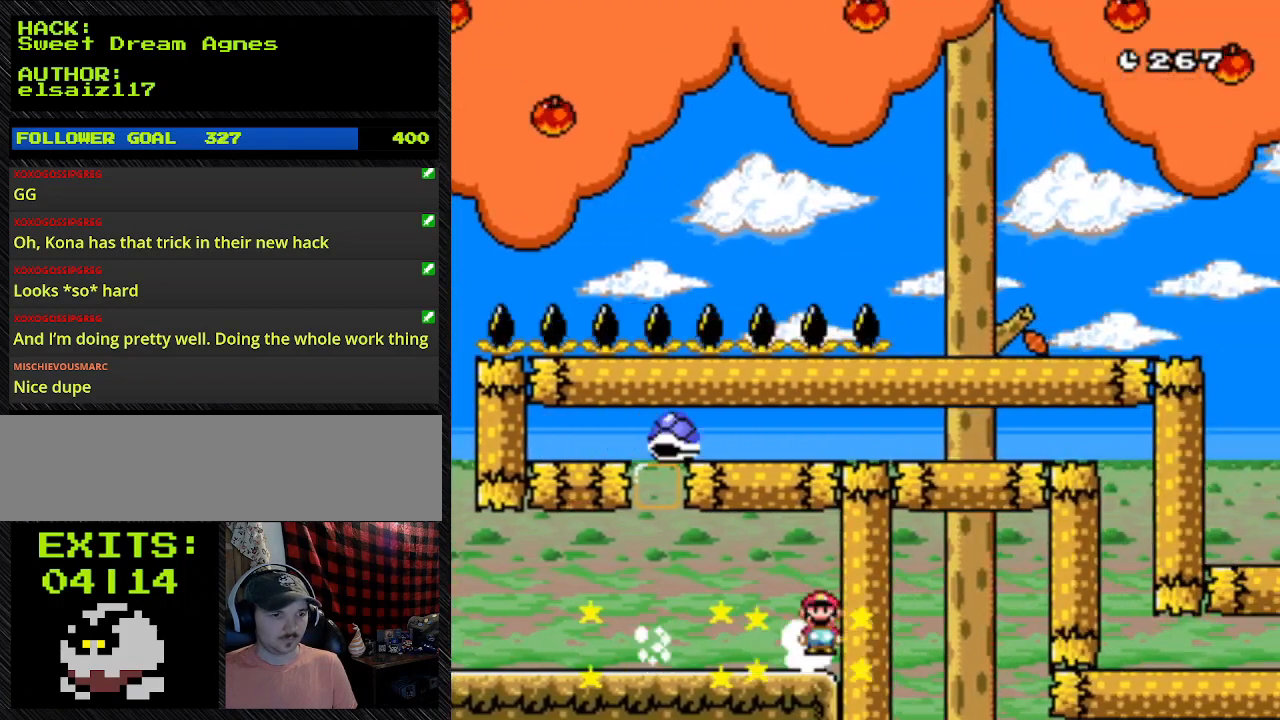
{"buttons": ["Y", "DPAD_RIGHT"], "events": [[67, "B", "up"]]}
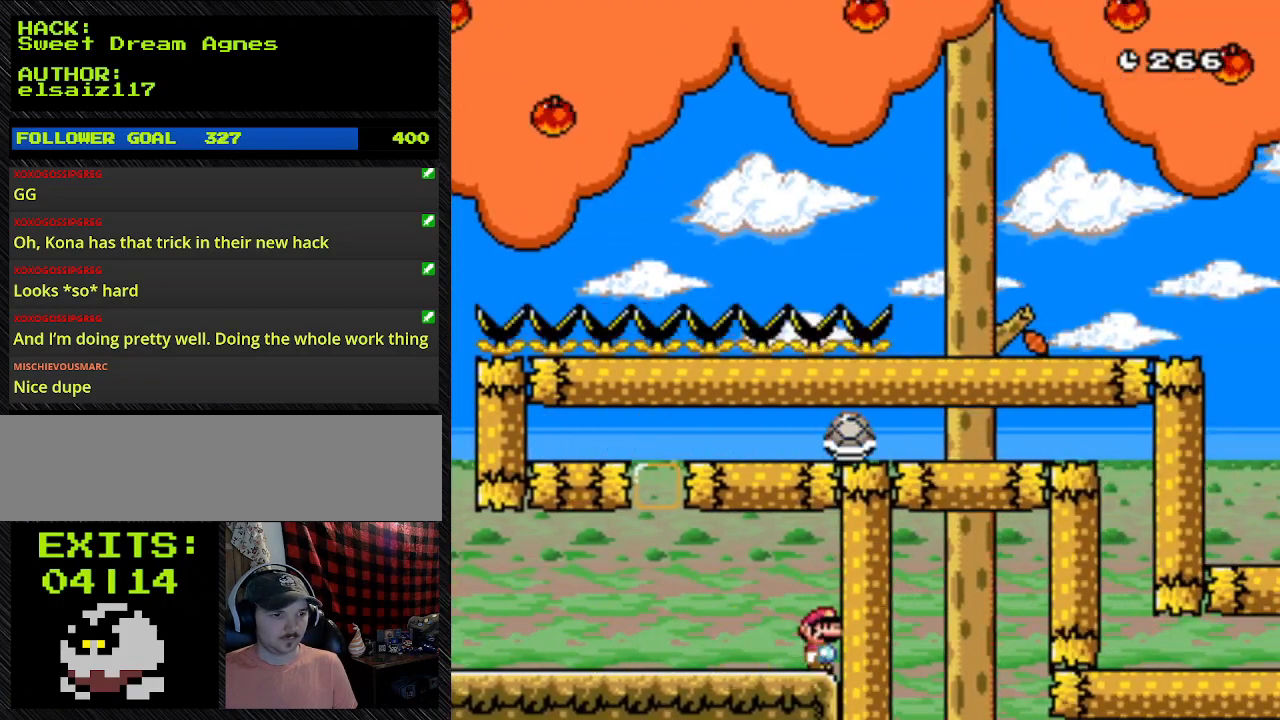
{"buttons": ["Y"], "events": [[167, "A", "down"], [167, "DPAD_RIGHT", "up"], [500, "A", "up"]]}
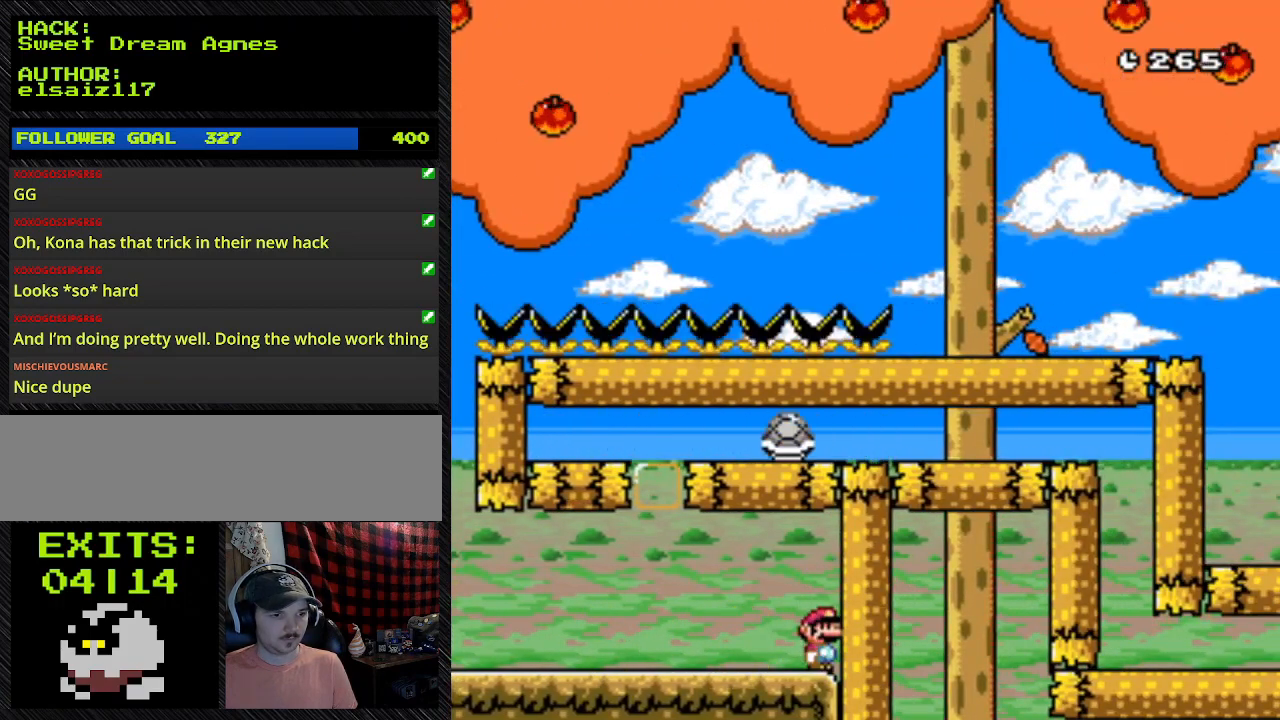
{"buttons": ["Y"], "events": []}
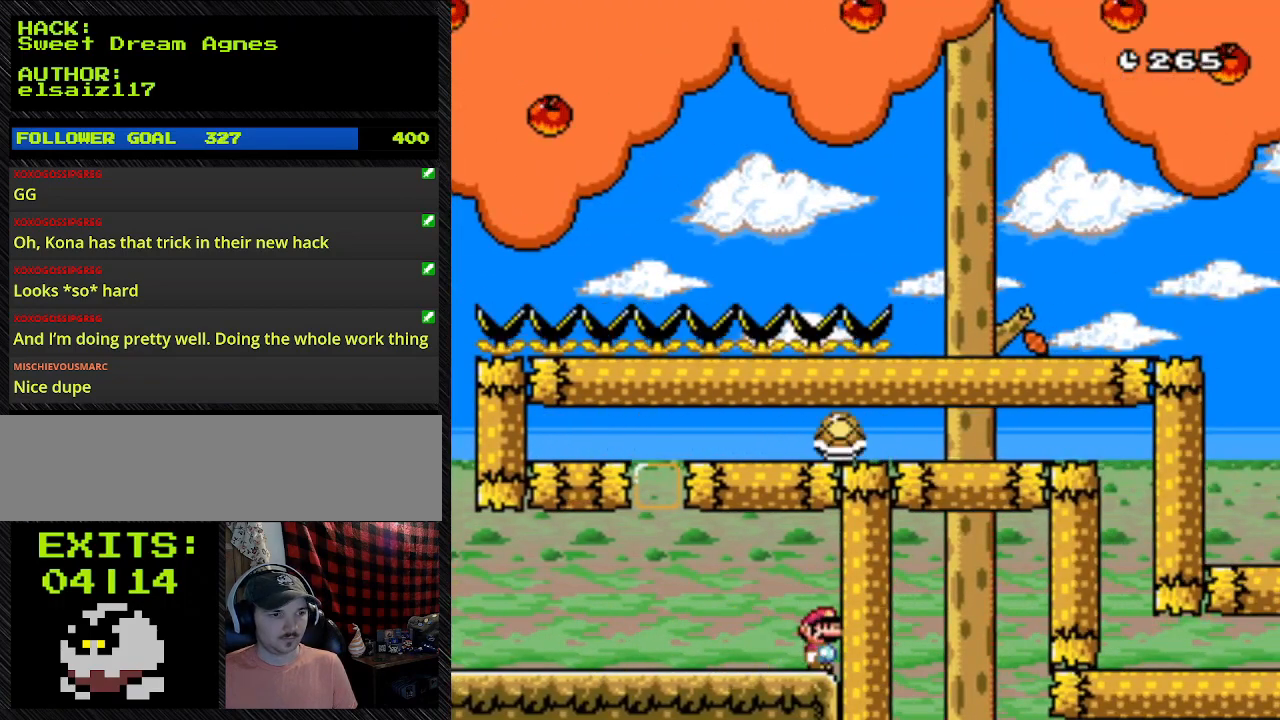
{"buttons": ["Y"], "events": []}
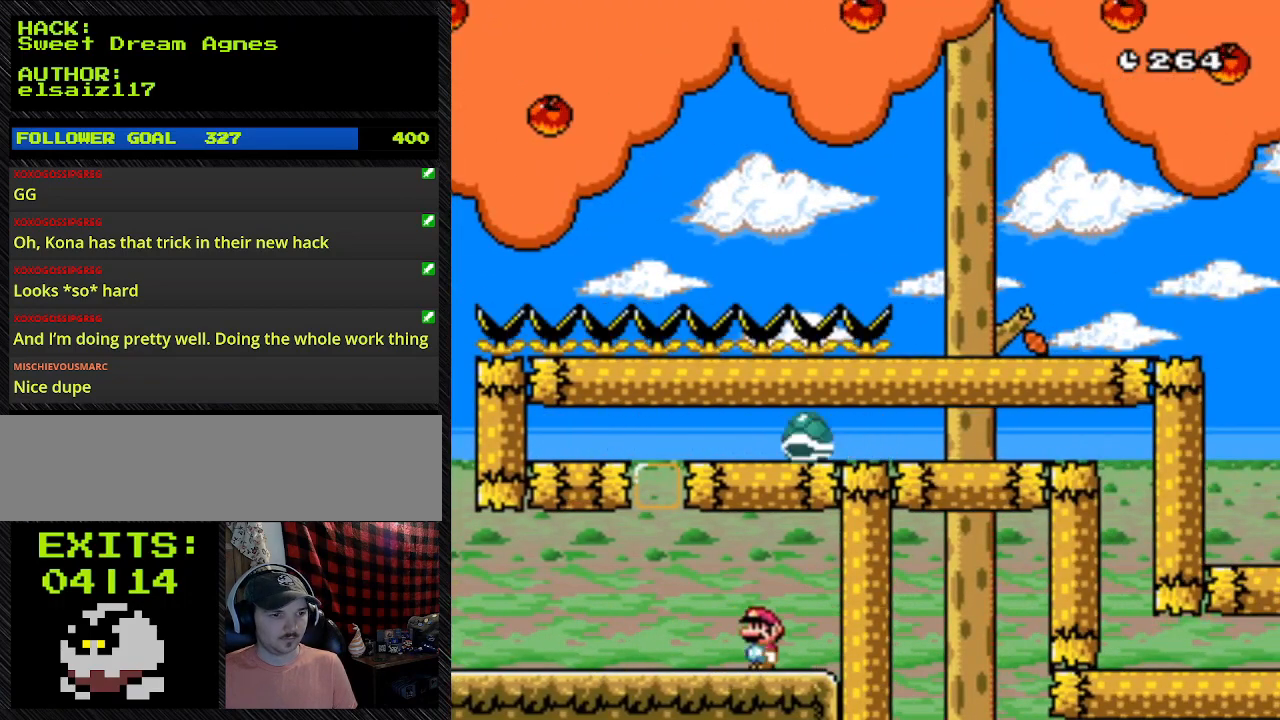
{"buttons": ["Y"], "events": []}
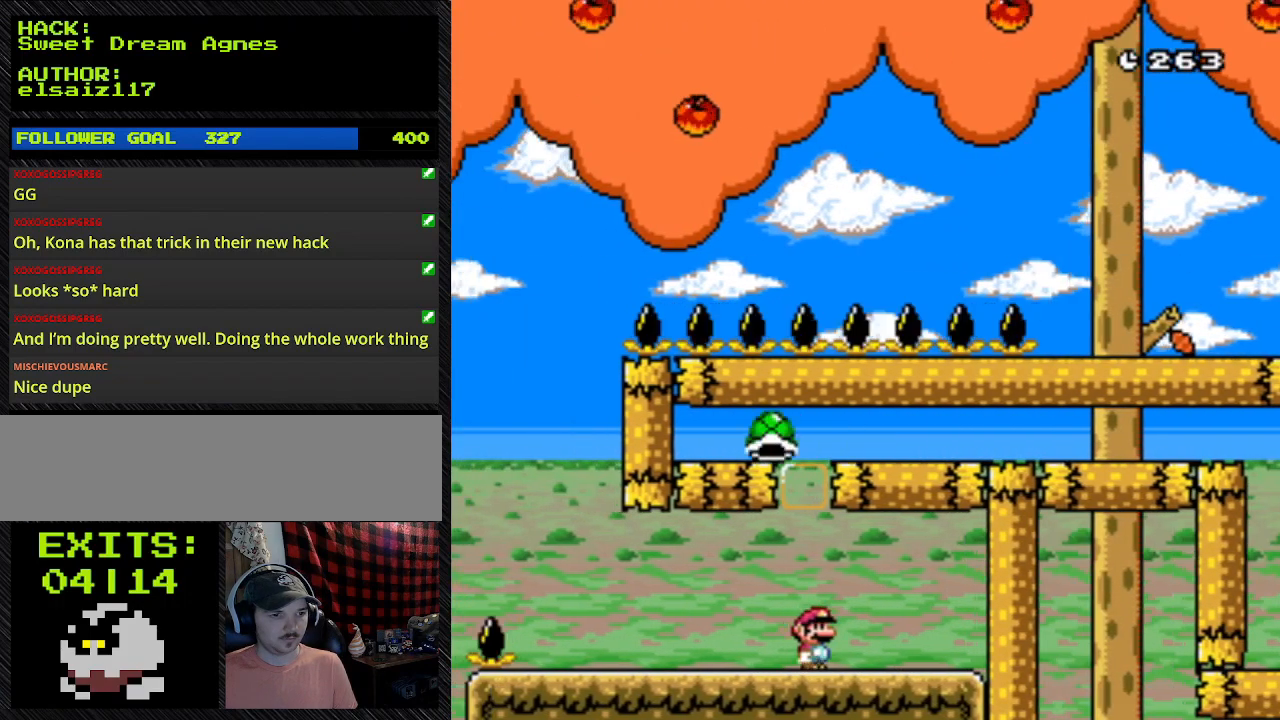
{"buttons": ["Y"], "events": []}
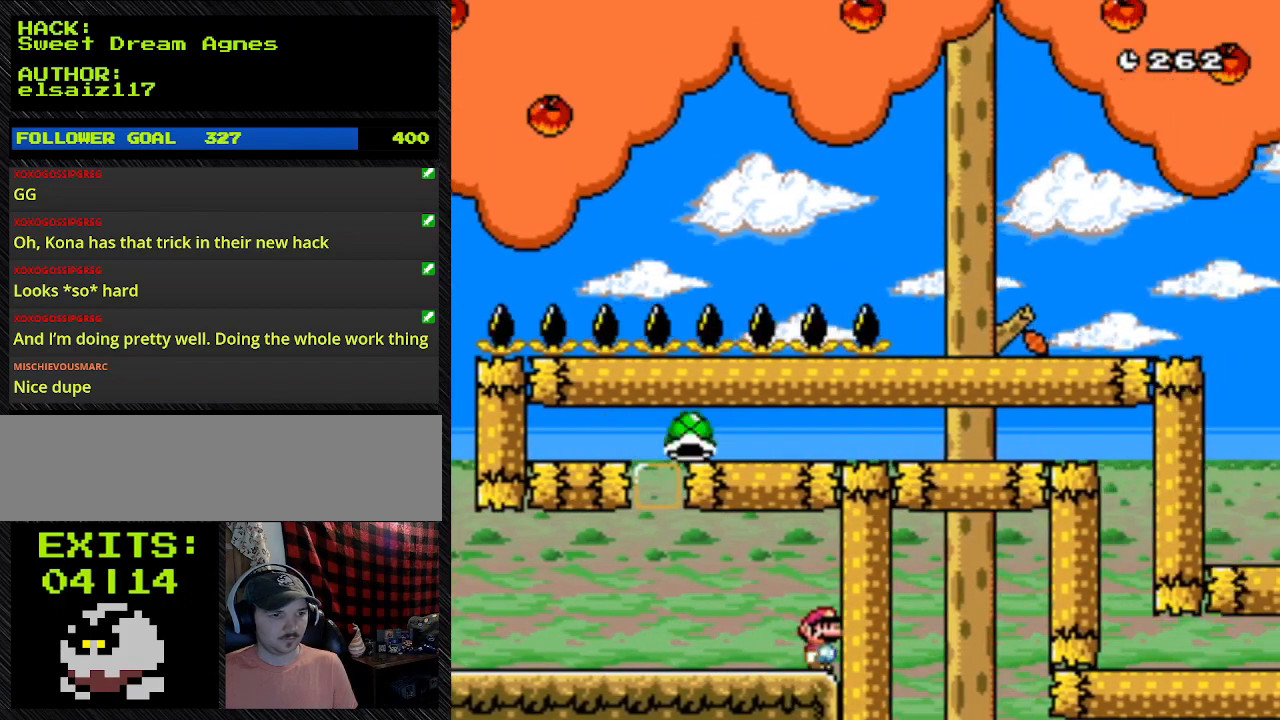
{"buttons": ["Y", "DPAD_RIGHT"], "events": [[267, "DPAD_RIGHT", "down"]]}
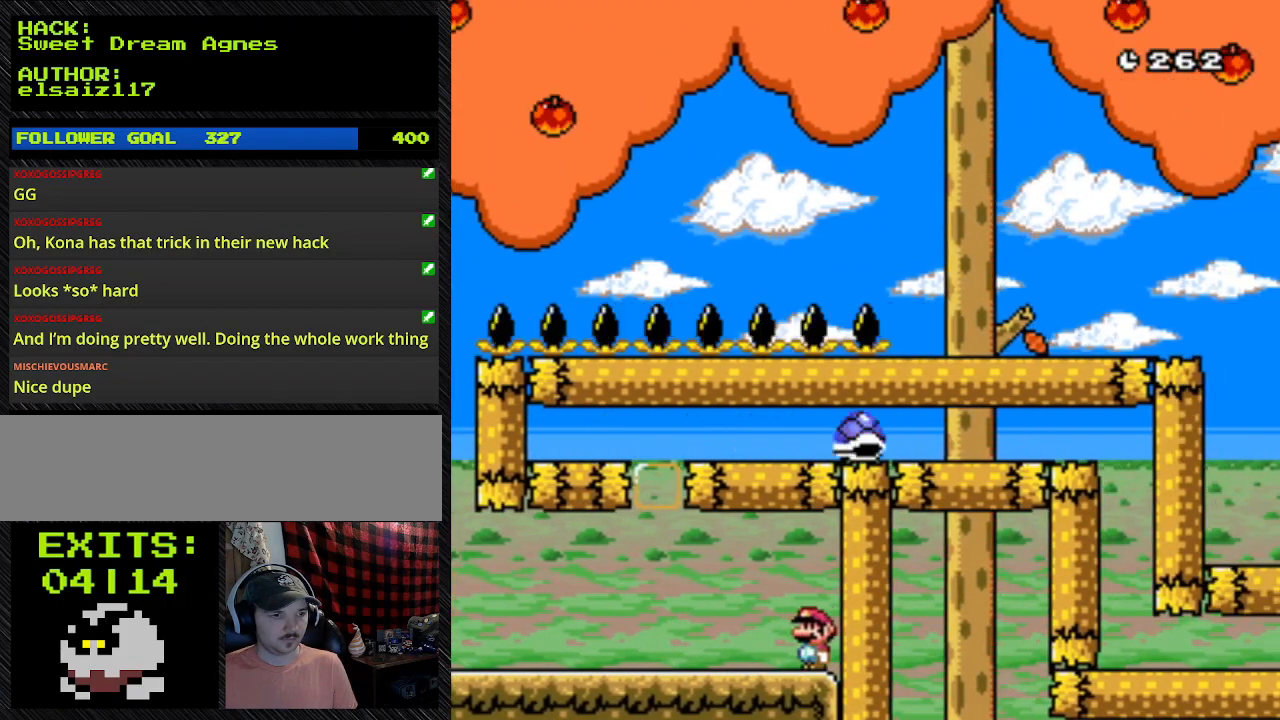
{"buttons": ["Y", "DPAD_LEFT"], "events": [[333, "DPAD_LEFT", "down"], [333, "DPAD_RIGHT", "up"]]}
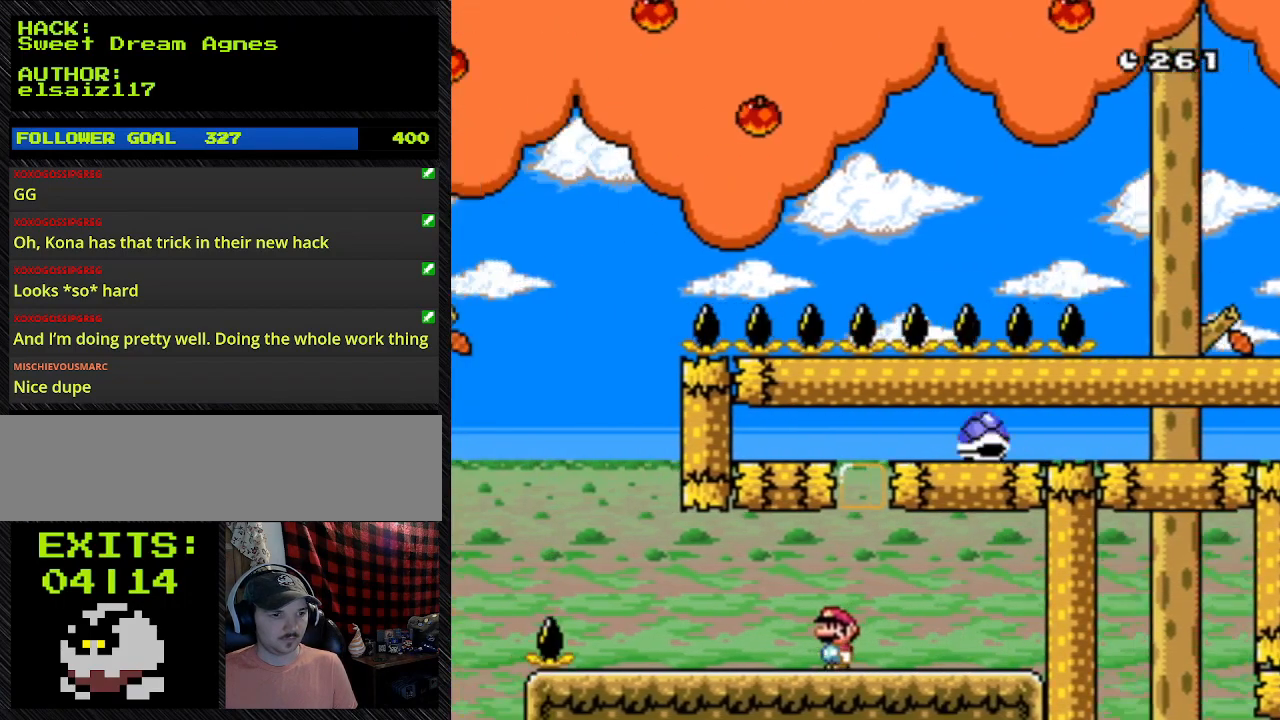
{"buttons": ["Y", "DPAD_LEFT"], "events": []}
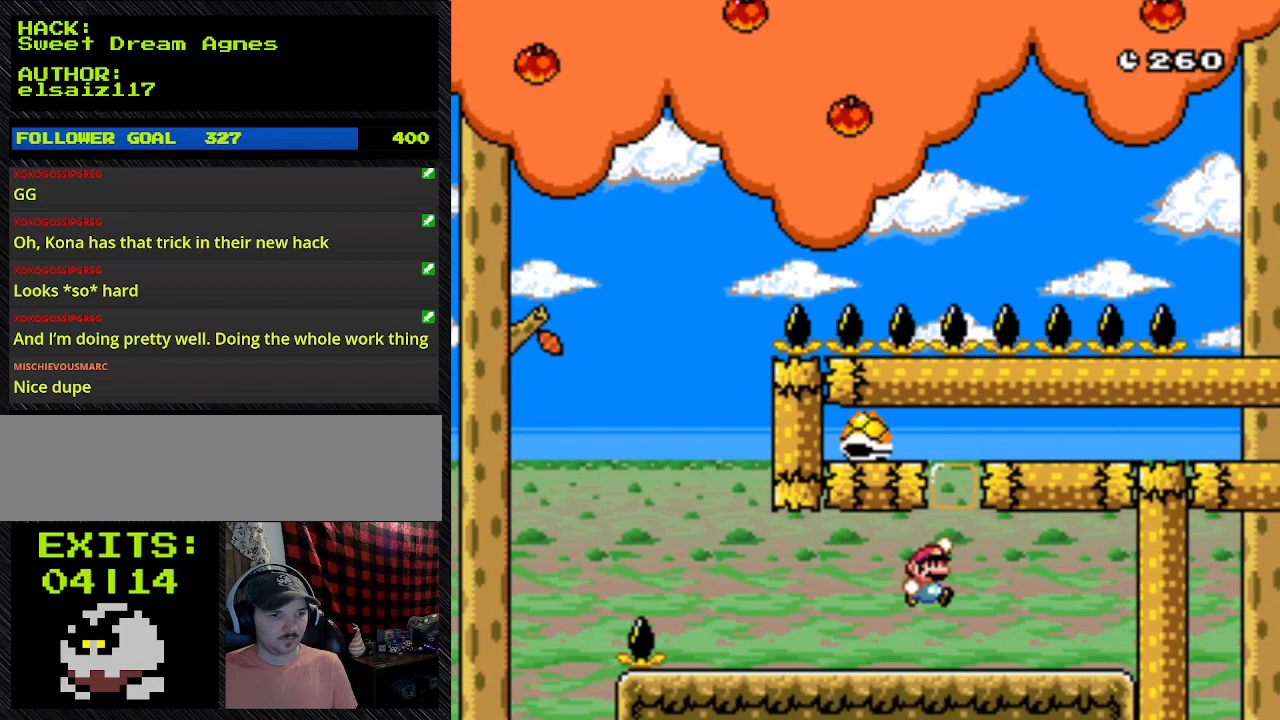
{"buttons": ["Y", "DPAD_LEFT"], "events": []}
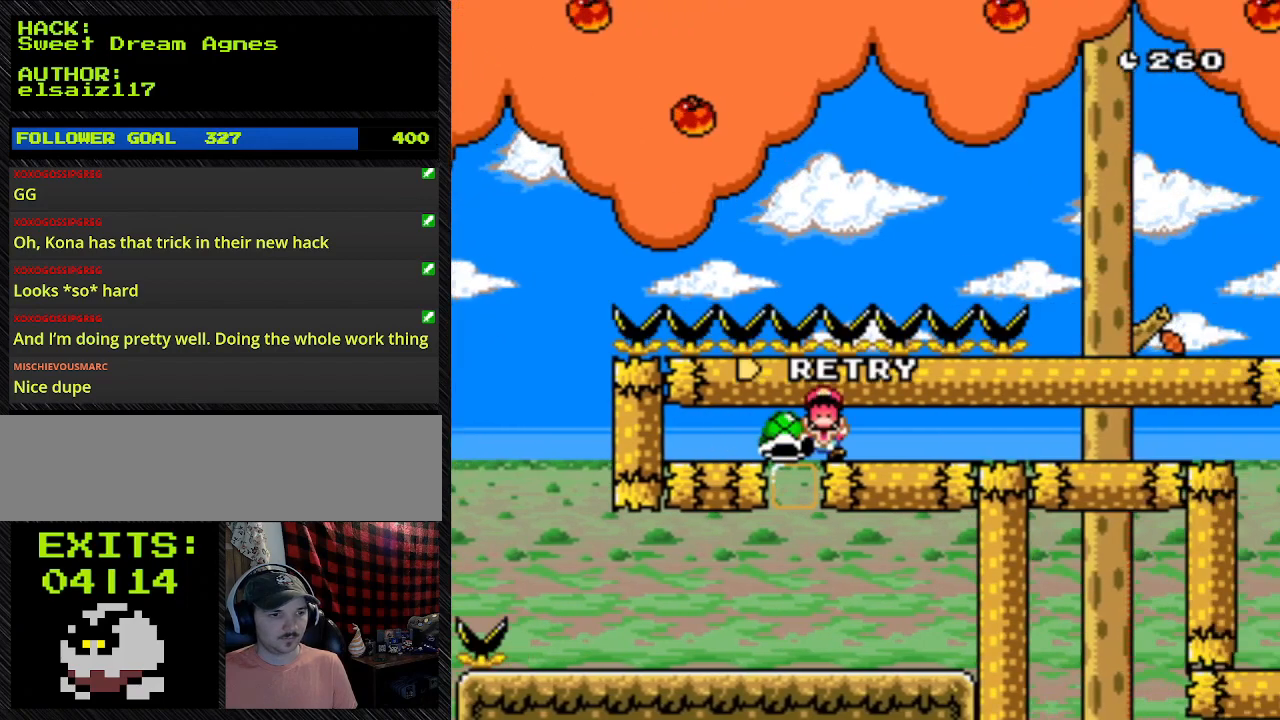
{"buttons": ["Y", "DPAD_LEFT"], "events": []}
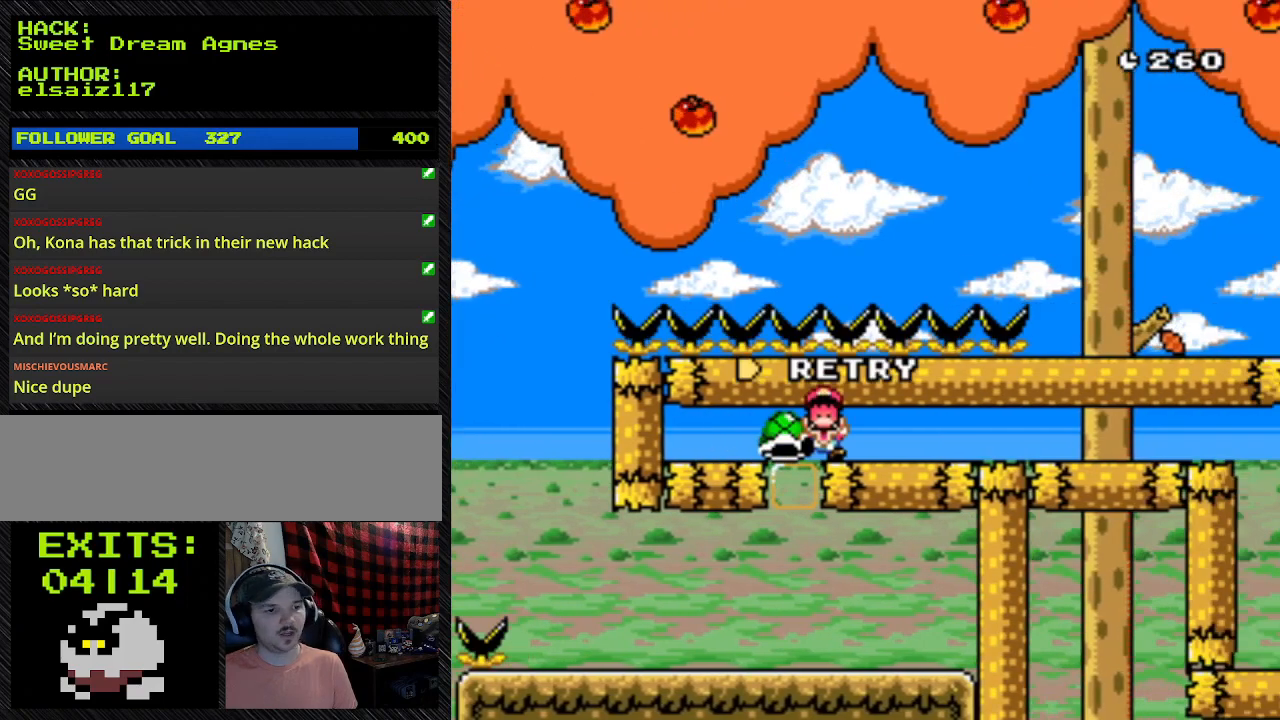
{"buttons": ["Y", "DPAD_LEFT"], "events": []}
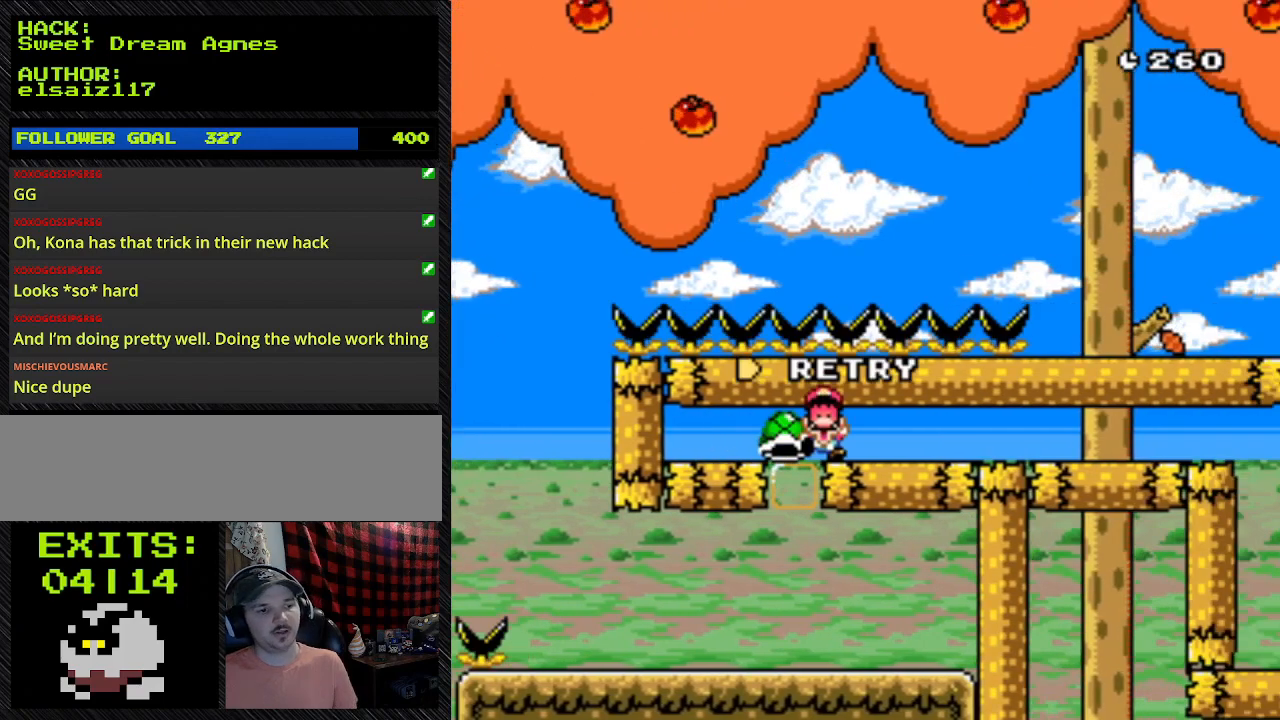
{"buttons": ["Y", "DPAD_LEFT"], "events": []}
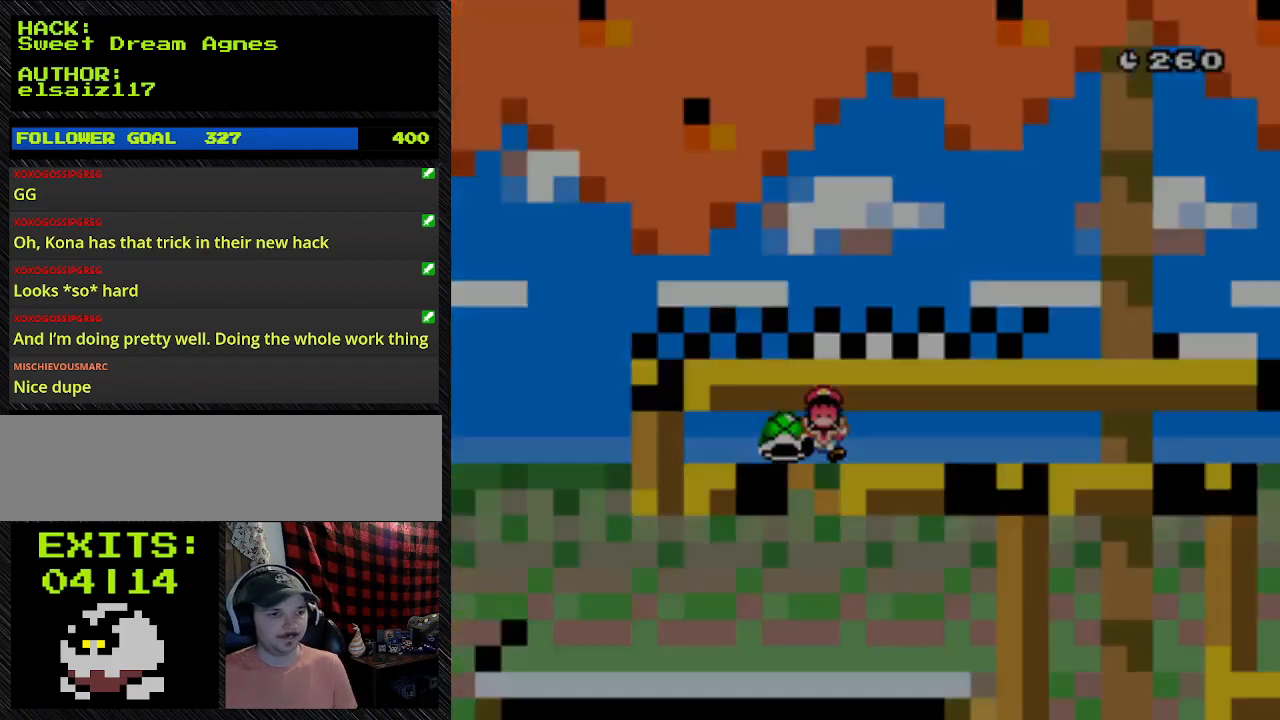
{"buttons": ["B", "Y", "DPAD_RIGHT"], "events": [[367, "B", "down"], [367, "DPAD_LEFT", "up"], [367, "DPAD_RIGHT", "down"]]}
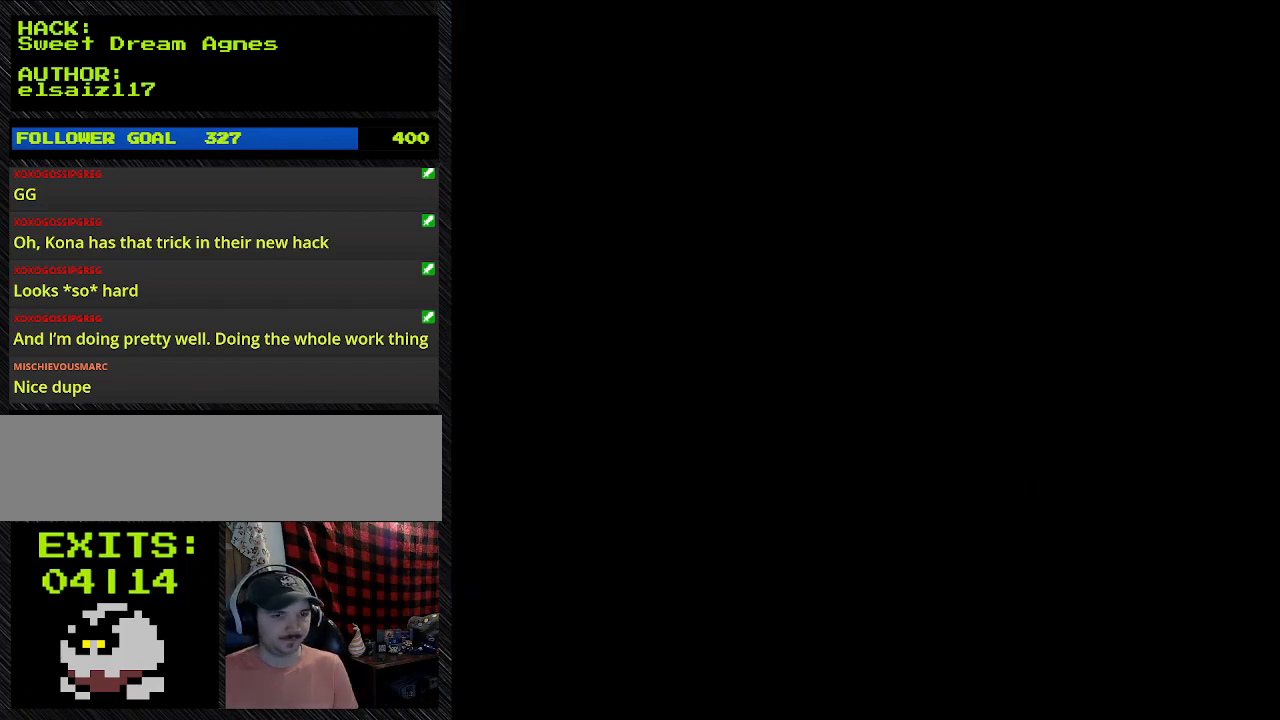
{"buttons": ["B", "Y", "DPAD_LEFT"], "events": [[167, "B", "up"], [167, "DPAD_RIGHT", "up"], [167, "Y", "up"], [267, "DPAD_RIGHT", "down"], [267, "Y", "down"], [400, "B", "down"], [400, "DPAD_LEFT", "down"], [400, "DPAD_RIGHT", "up"]]}
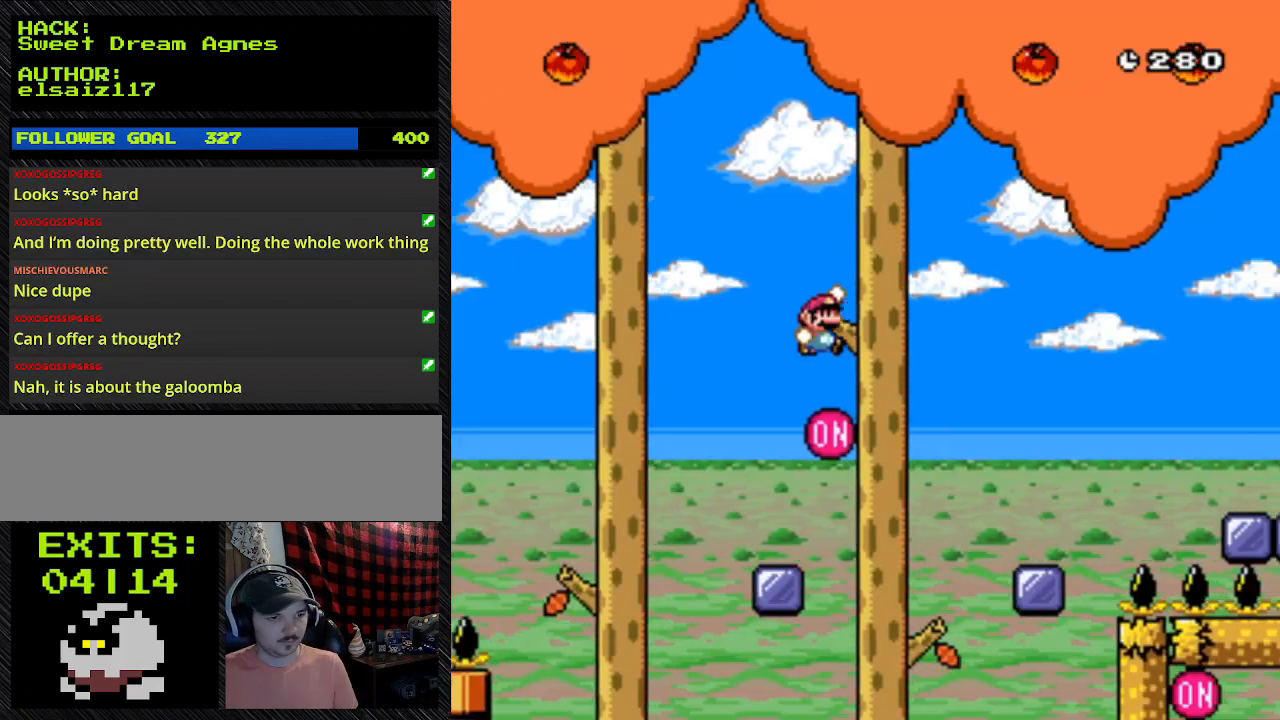
{"buttons": ["B", "Y", "DPAD_RIGHT"], "events": [[133, "DPAD_LEFT", "up"], [133, "DPAD_RIGHT", "down"]]}
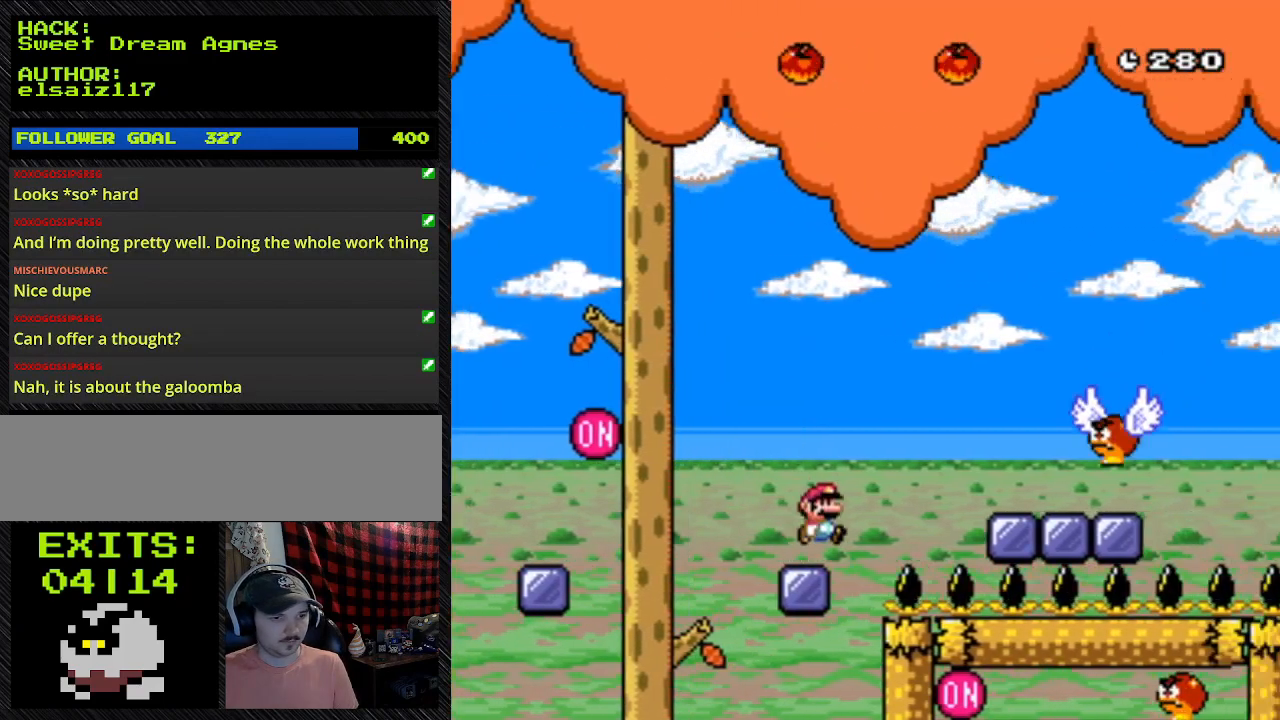
{"buttons": ["Y", "DPAD_RIGHT"], "events": [[67, "B", "up"], [267, "B", "down"], [500, "B", "up"]]}
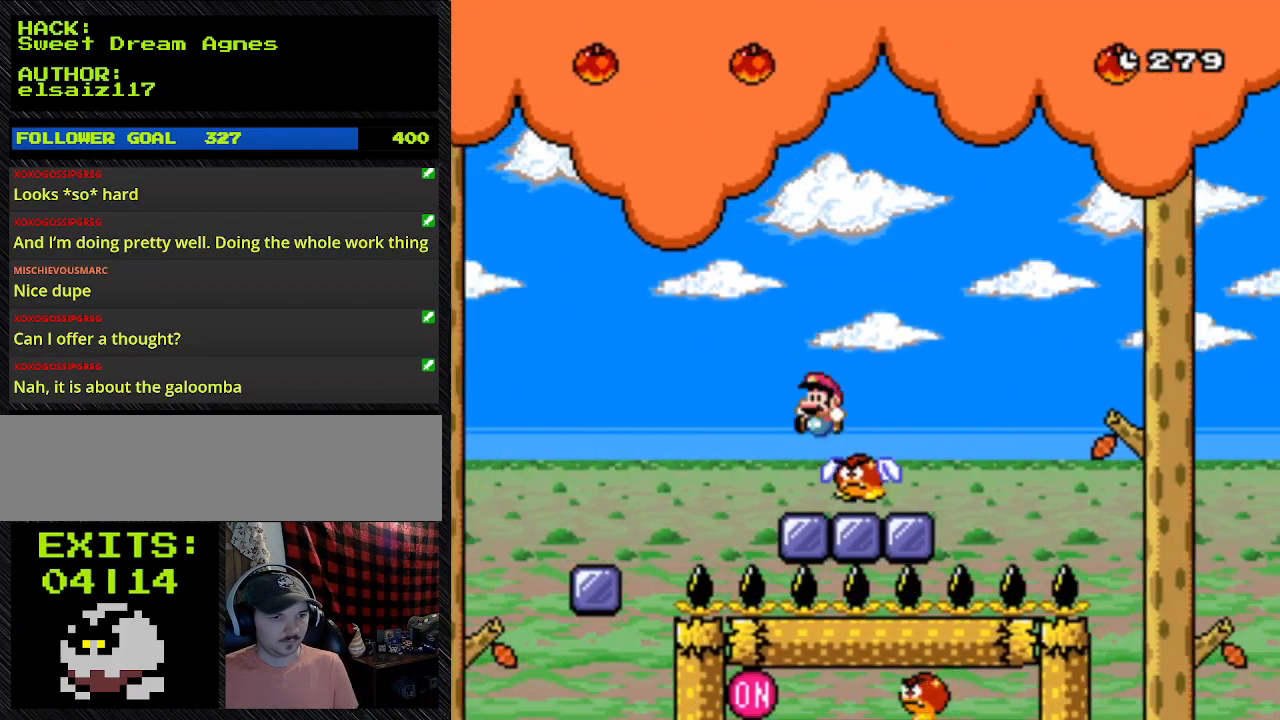
{"buttons": ["Y", "DPAD_LEFT"], "events": [[200, "DPAD_LEFT", "down"], [200, "DPAD_RIGHT", "up"]]}
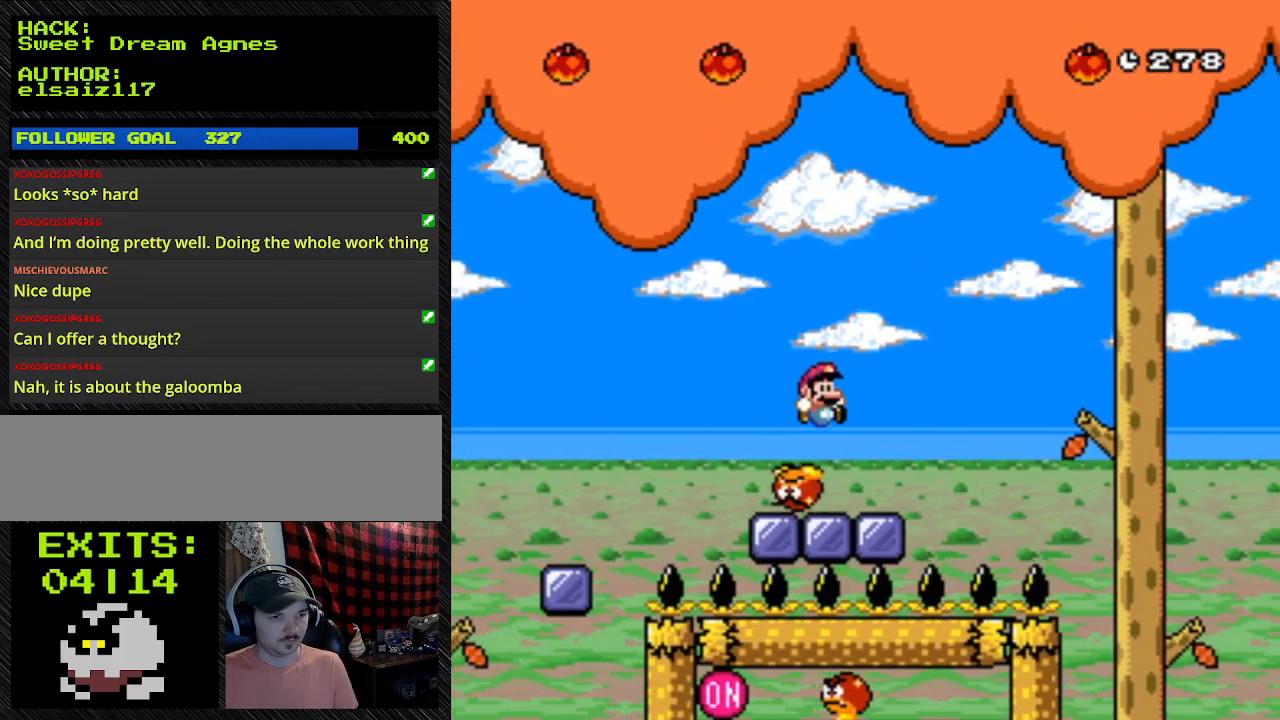
{"buttons": ["Y"], "events": [[33, "DPAD_LEFT", "up"]]}
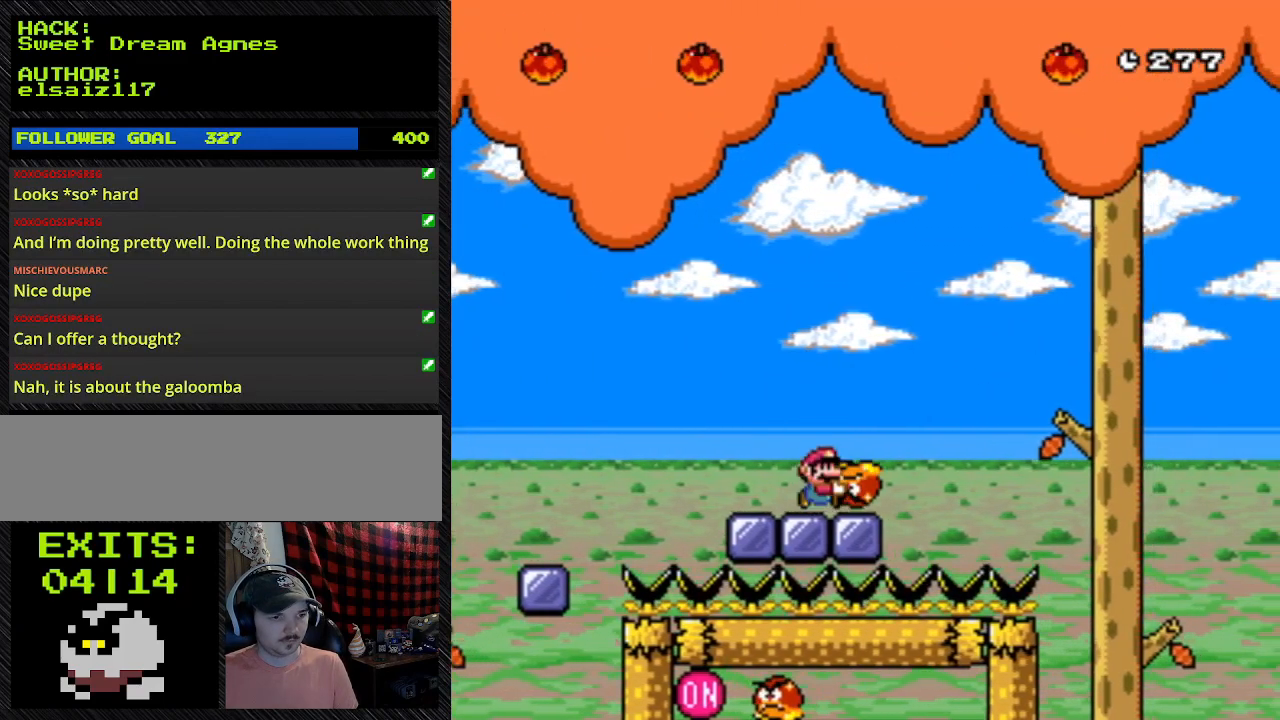
{"buttons": ["Y"], "events": []}